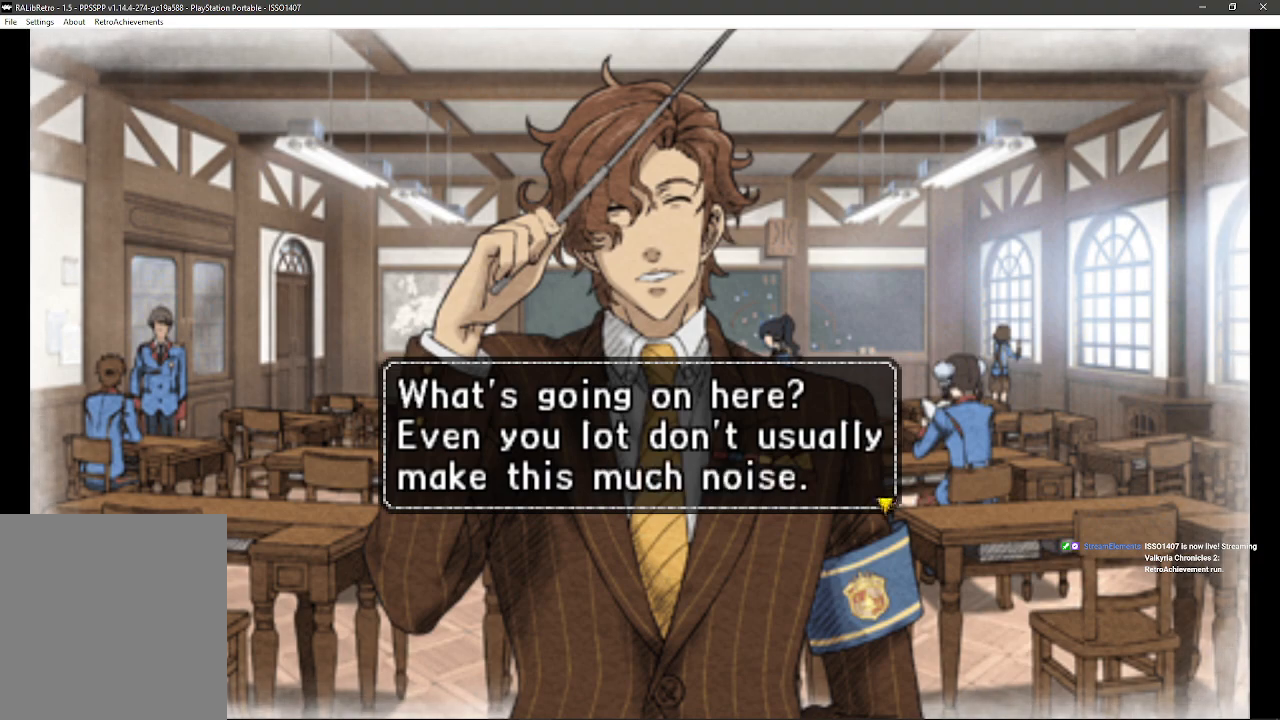
Gameplay with a controller (PlayStation layout); each line is a JSON object with the inputs held at the frame after it. "events" lists button and stick changes between this image and that frame as [ms after this image, input, new state], when the widget could be followed in between. Not read: SQUARE TRIANGLE.
{"buttons": [], "left_stick": "center", "right_stick": "center", "events": [[200, "CROSS", "down"], [433, "CROSS", "up"]]}
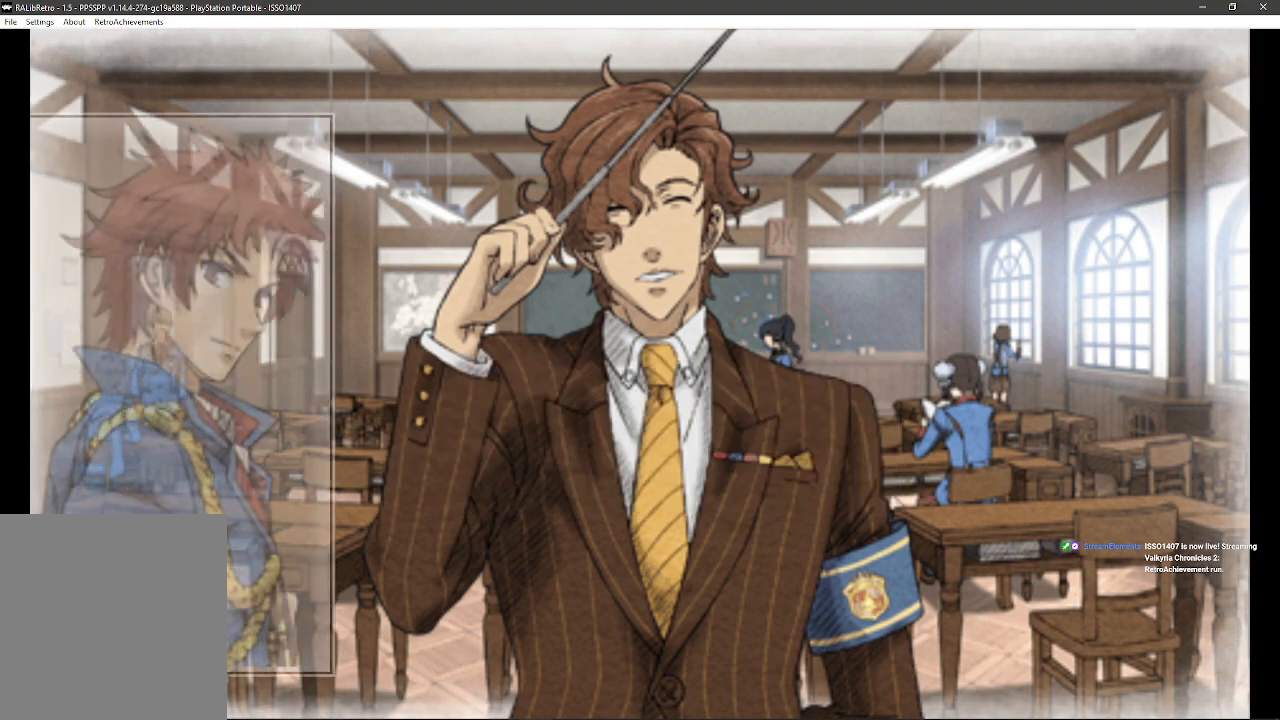
{"buttons": [], "left_stick": "center", "right_stick": "center", "events": []}
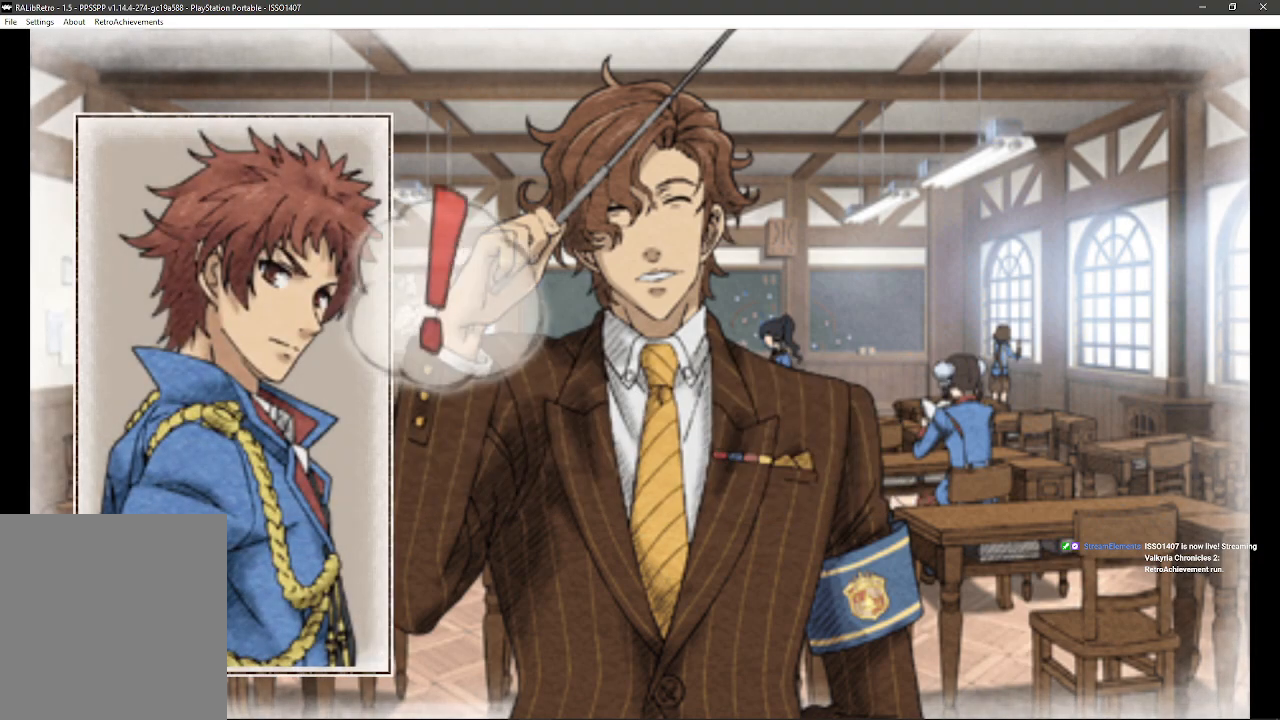
{"buttons": [], "left_stick": "center", "right_stick": "center", "events": []}
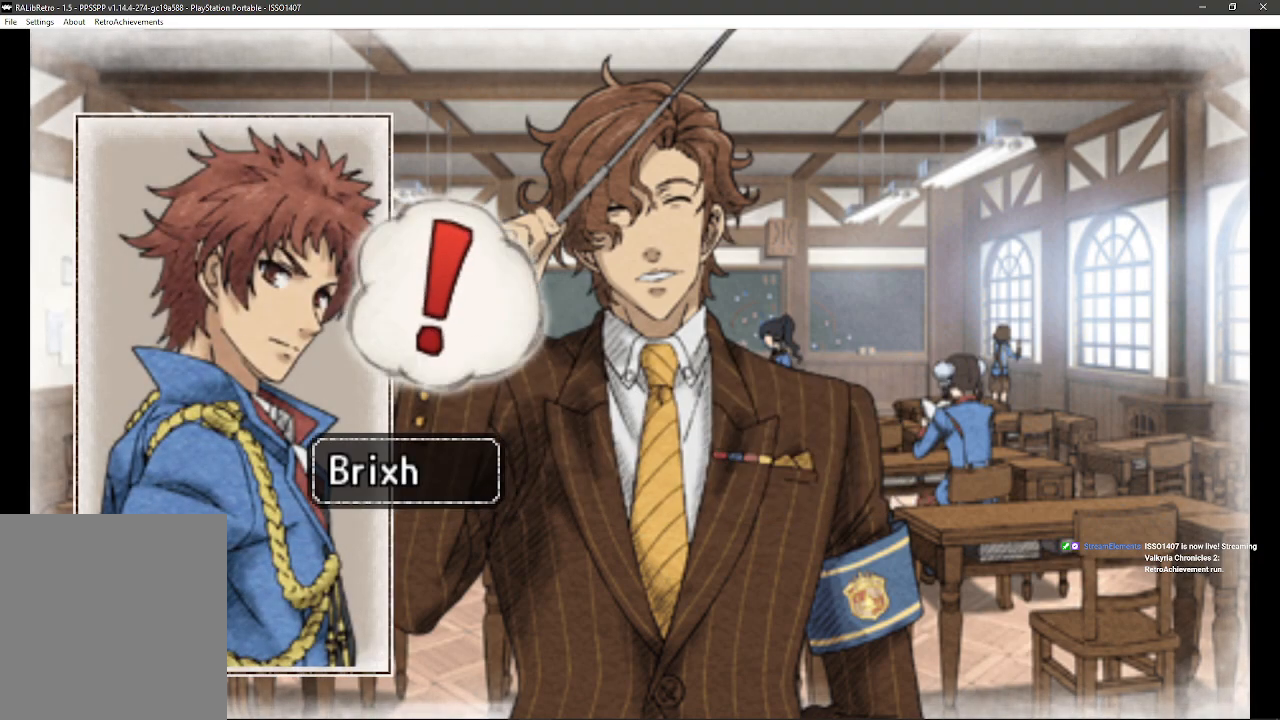
{"buttons": [], "left_stick": "center", "right_stick": "center", "events": []}
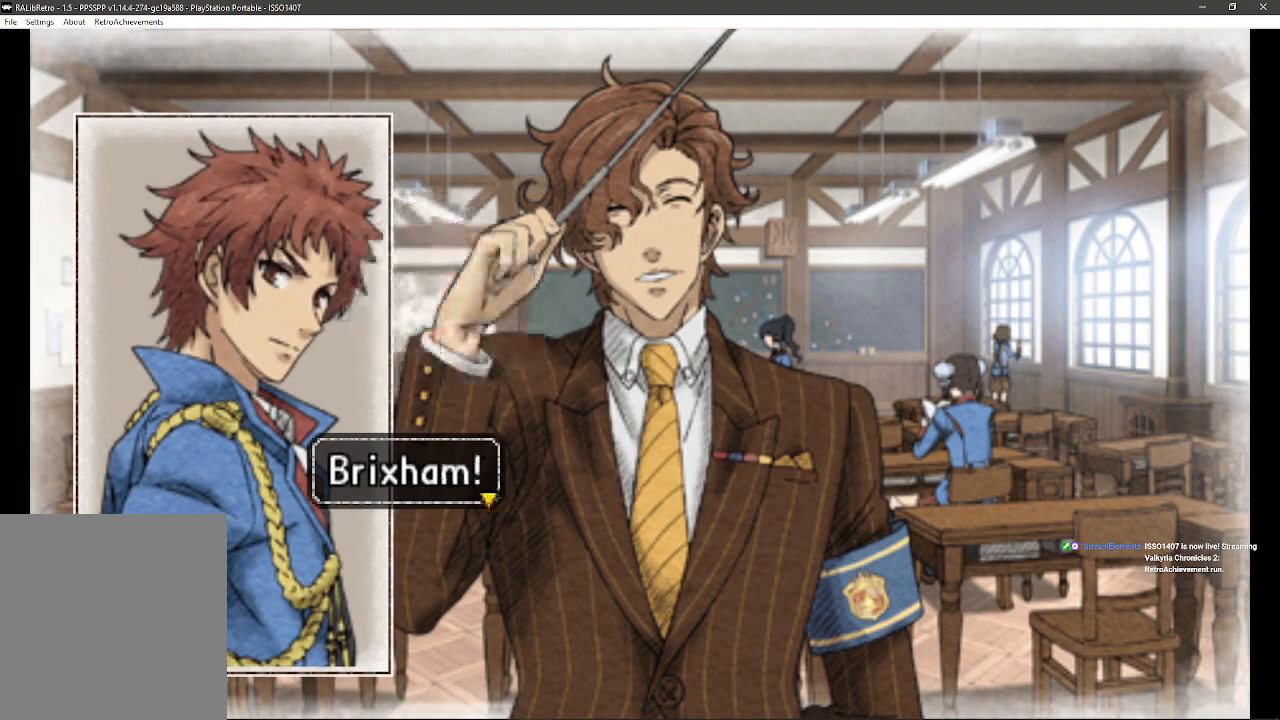
{"buttons": [], "left_stick": "center", "right_stick": "center", "events": []}
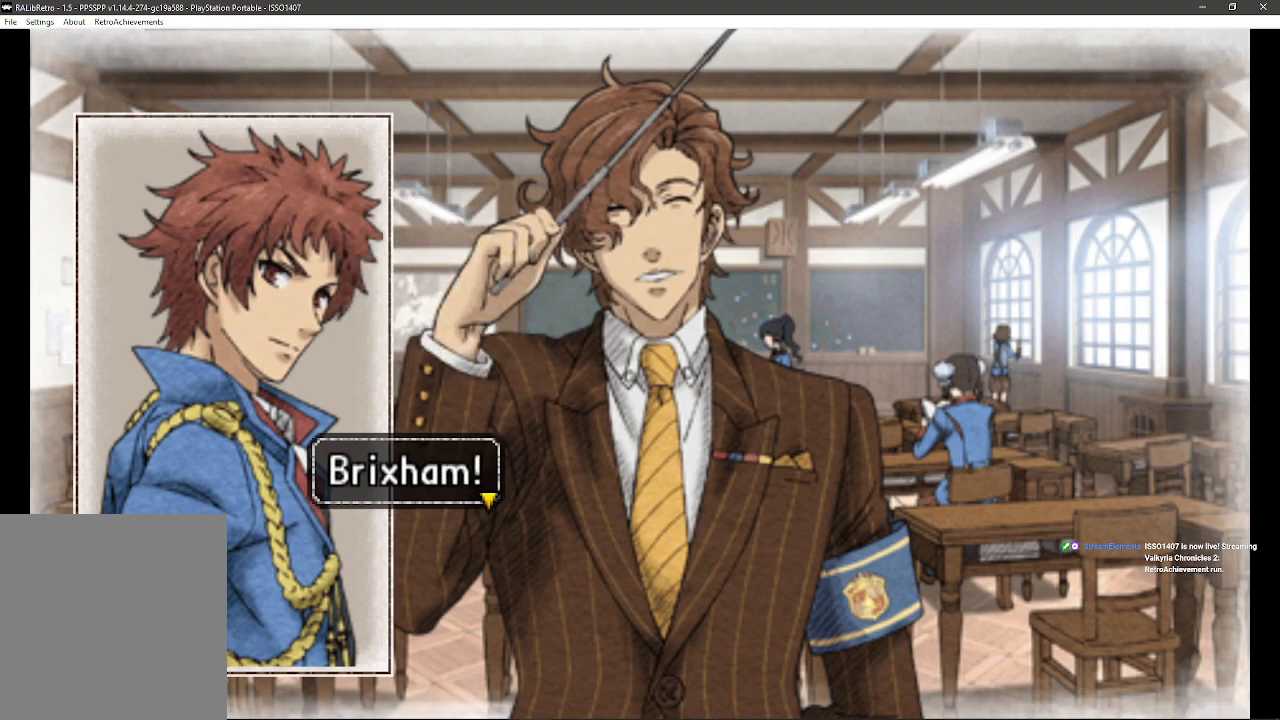
{"buttons": [], "left_stick": "center", "right_stick": "center", "events": []}
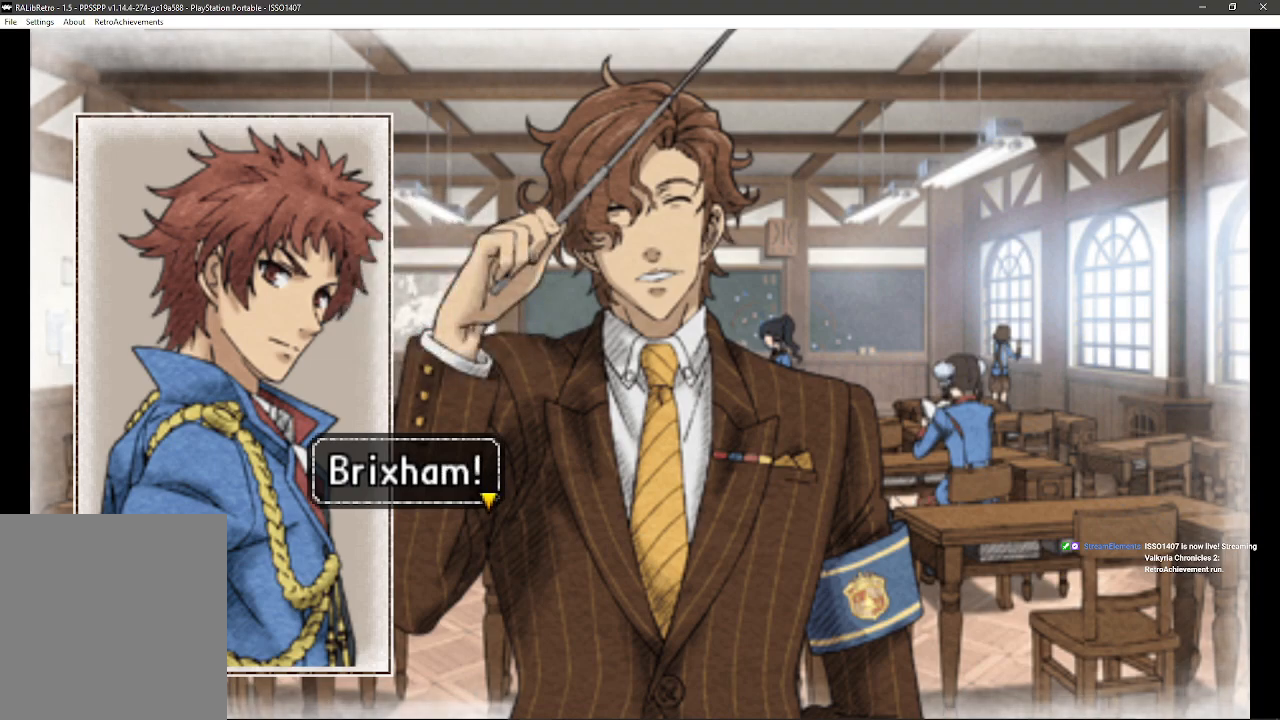
{"buttons": [], "left_stick": "center", "right_stick": "center", "events": [[167, "CROSS", "down"], [350, "CROSS", "up"]]}